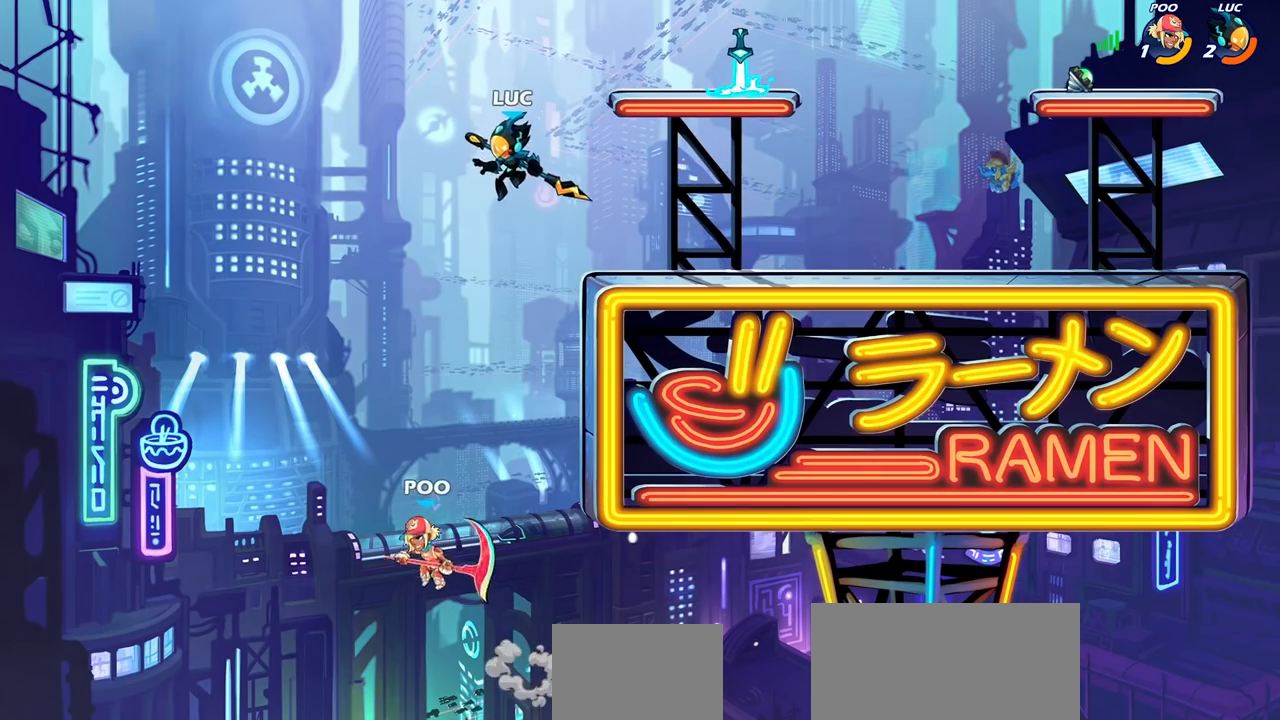
Gameplay with a controller (PlayStation layout); each line is a JSON object with the inputs held at the frame after it. "events" lists button and stick changes between this image and that frame as [ms after this image, input, new state], when the widget could be followed in between.
{"buttons": [], "left_stick": "down-left", "right_stick": "center", "events": [[50, "left_stick", "down-left"], [183, "SQUARE", "down"], [300, "SQUARE", "up"]]}
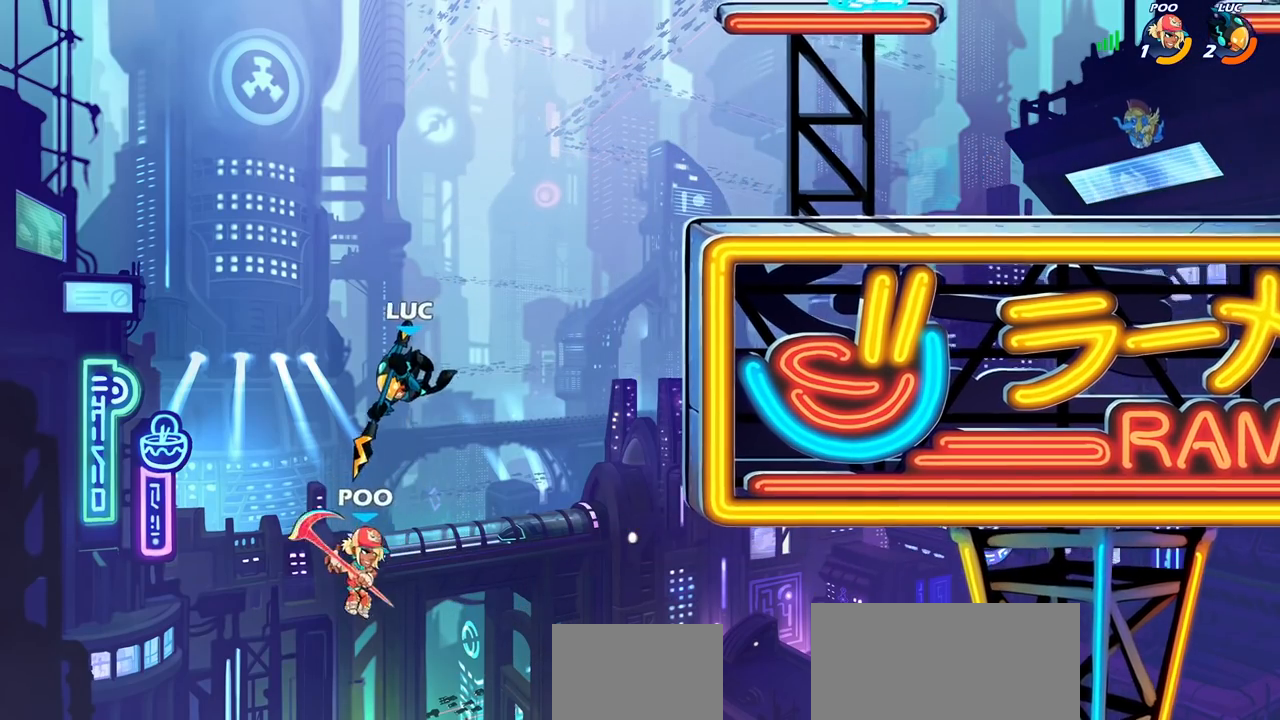
{"buttons": [], "left_stick": "center", "right_stick": "center", "events": [[133, "left_stick", "right"], [300, "CROSS", "down"], [467, "CROSS", "up"], [467, "left_stick", "center"]]}
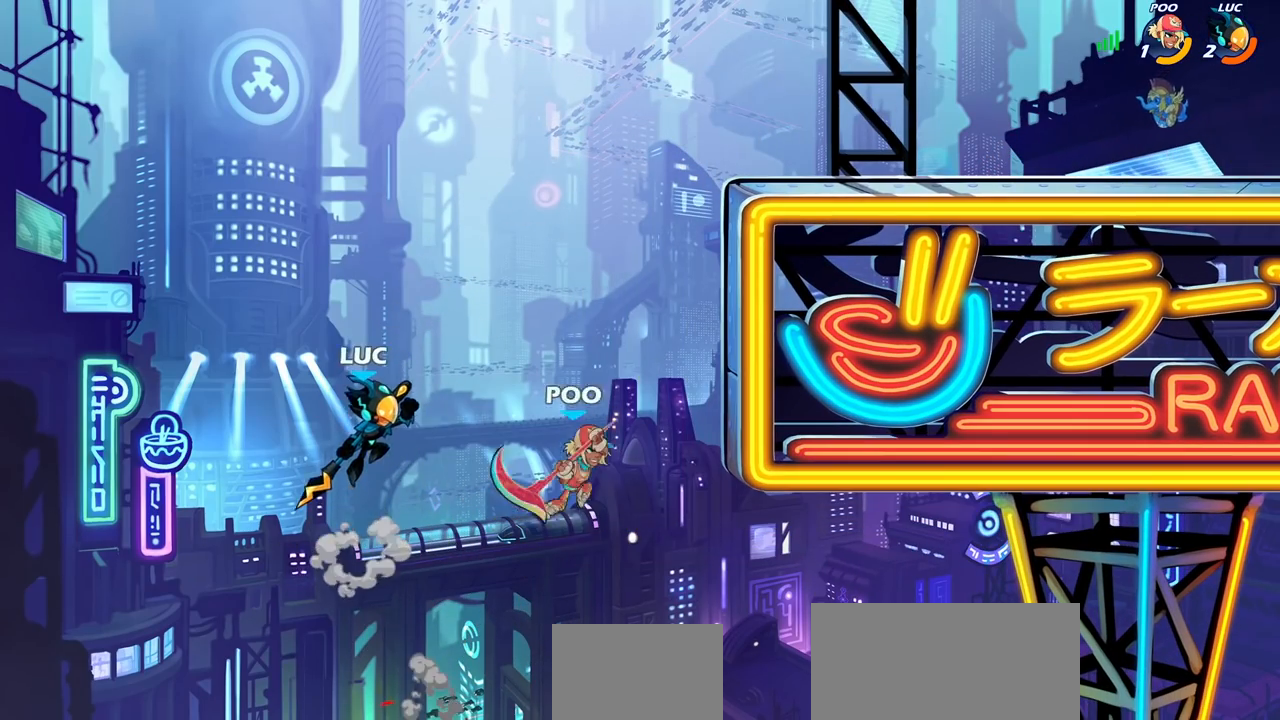
{"buttons": ["SQUARE"], "left_stick": "right", "right_stick": "center", "events": [[50, "left_stick", "up-right"], [133, "left_stick", "right"], [383, "CROSS", "down"], [450, "SQUARE", "down"], [467, "CROSS", "up"]]}
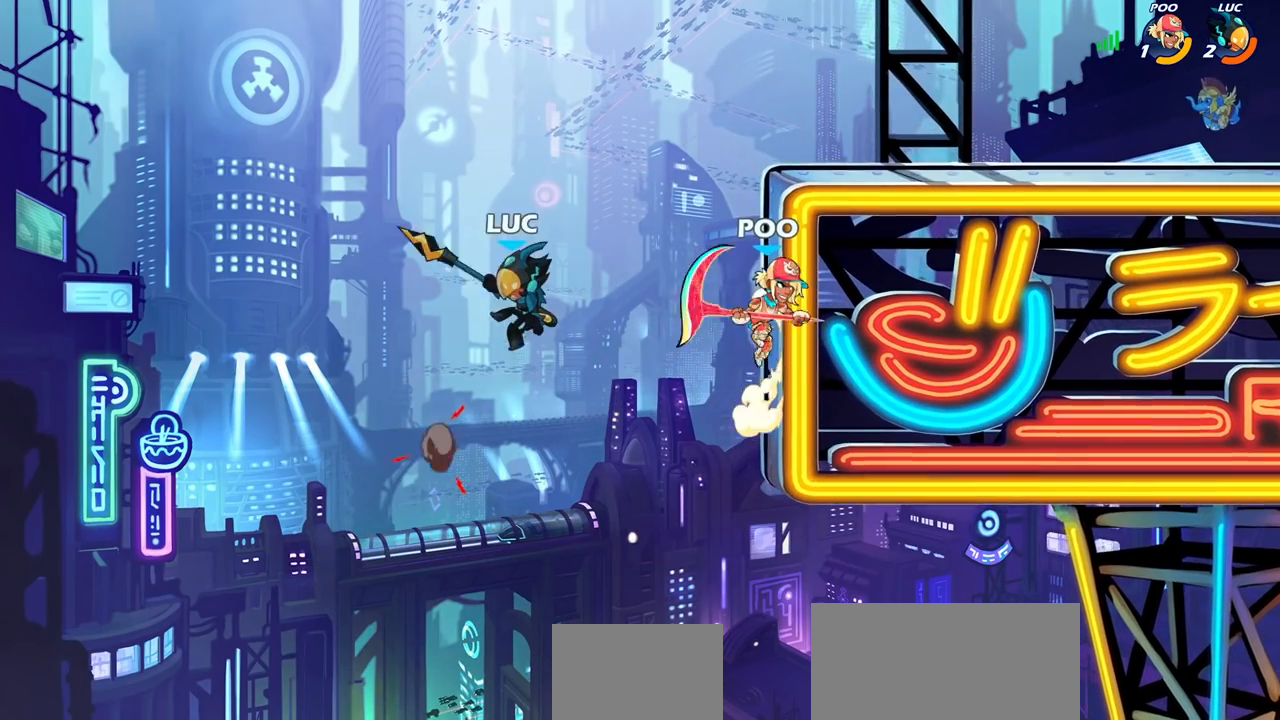
{"buttons": [], "left_stick": "right", "right_stick": "center", "events": [[17, "SQUARE", "up"]]}
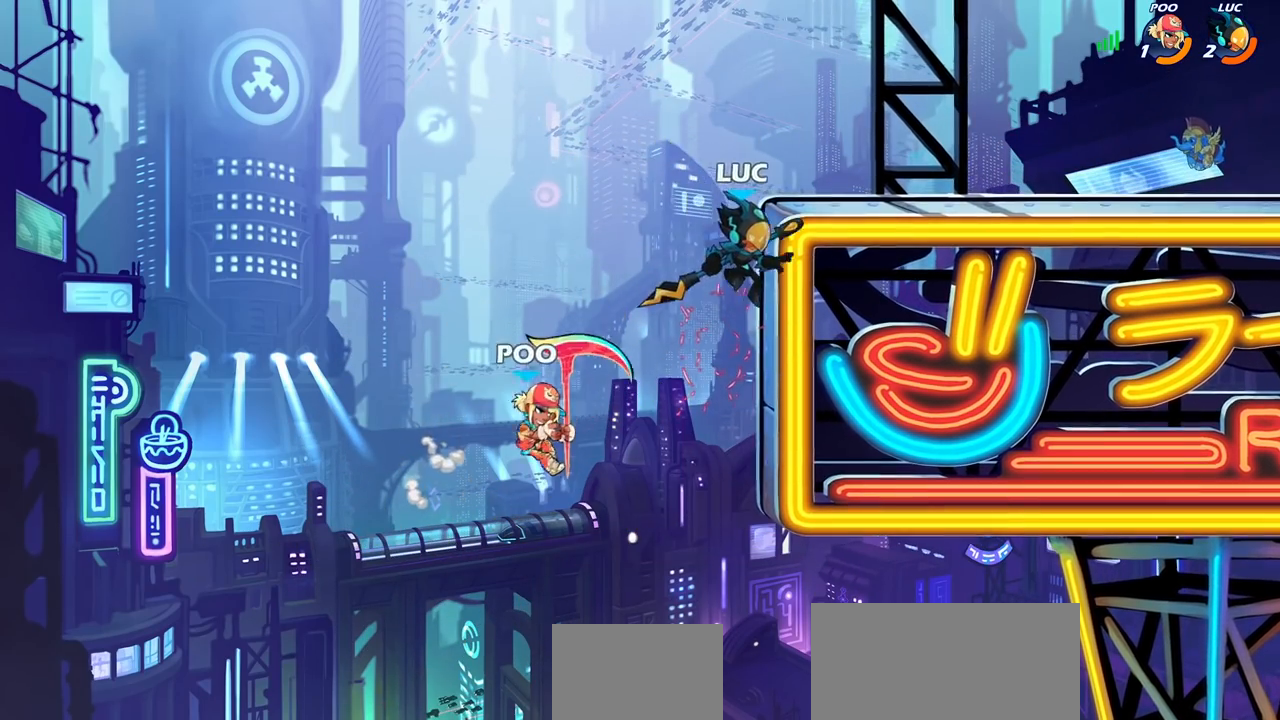
{"buttons": [], "left_stick": "left", "right_stick": "center", "events": [[50, "left_stick", "left"], [117, "CROSS", "down"], [217, "CROSS", "up"], [267, "left_stick", "down-left"], [383, "SQUARE", "down"], [450, "SQUARE", "up"], [500, "left_stick", "left"]]}
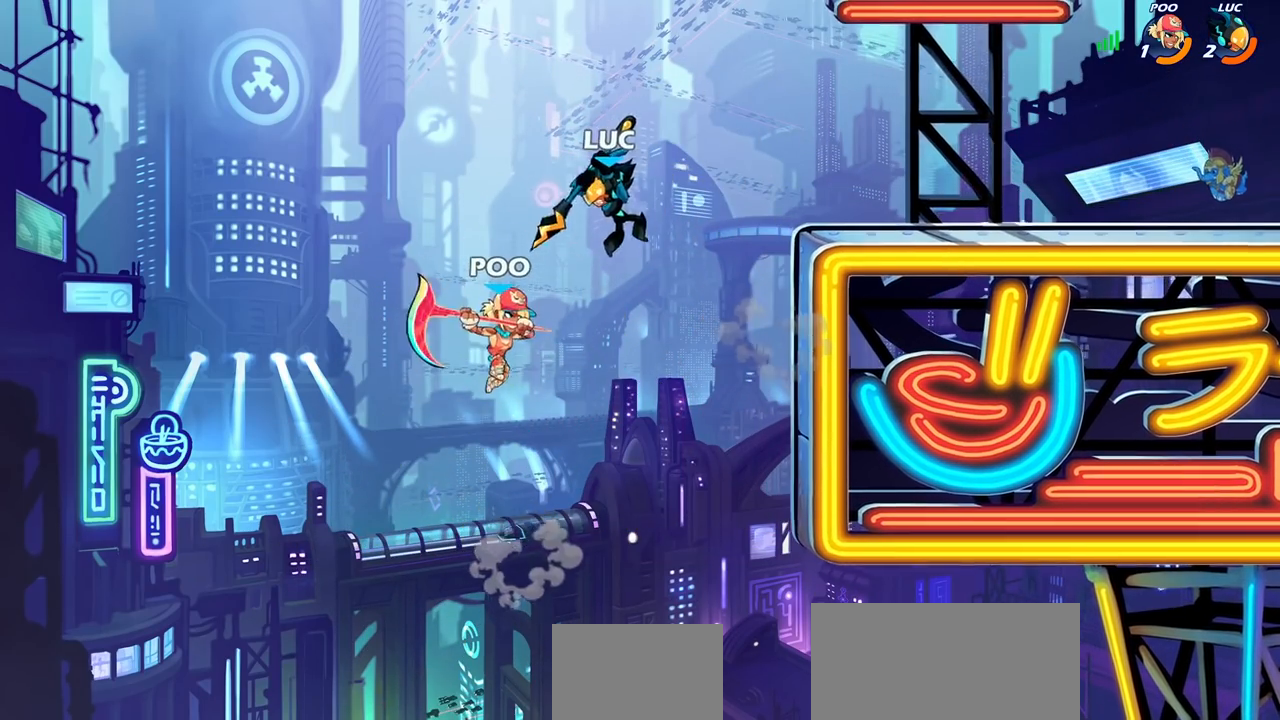
{"buttons": ["CROSS"], "left_stick": "right", "right_stick": "center", "events": [[133, "left_stick", "up-left"], [267, "left_stick", "right"], [467, "CROSS", "down"]]}
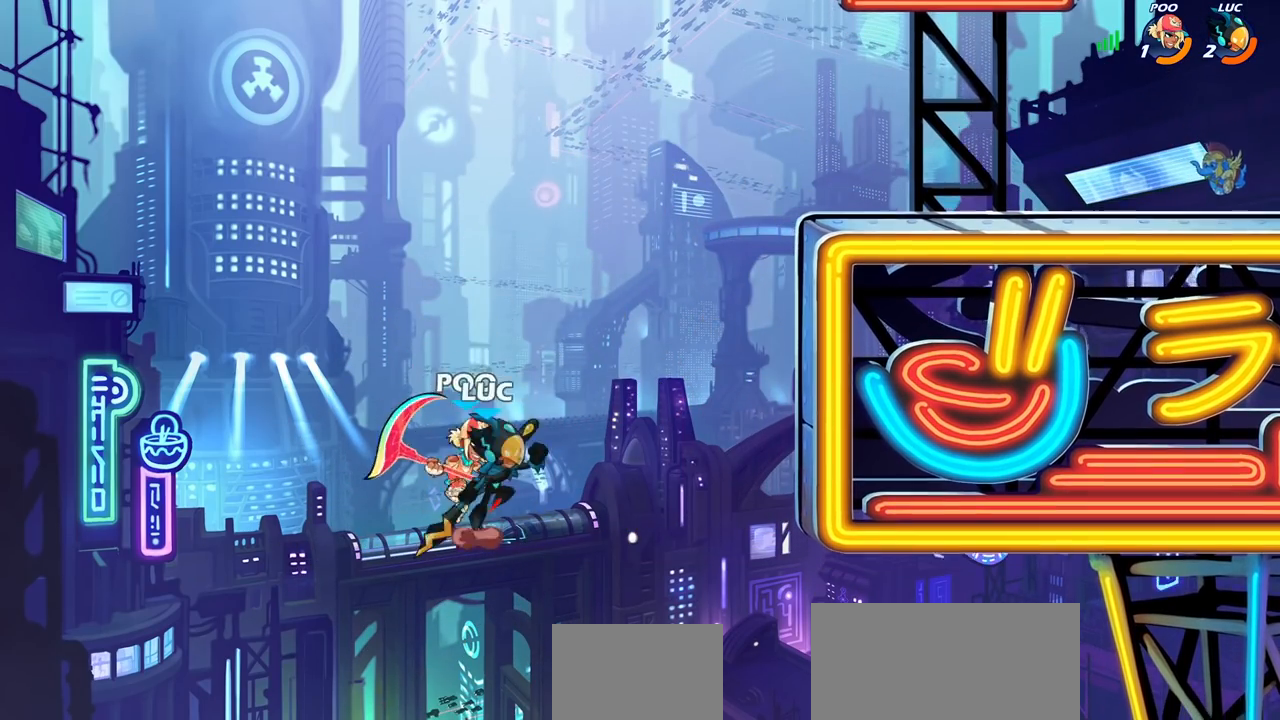
{"buttons": ["CIRCLE"], "left_stick": "right", "right_stick": "center", "events": [[50, "CIRCLE", "down"], [50, "CROSS", "up"], [67, "left_stick", "up"], [167, "left_stick", "center"], [400, "left_stick", "right"]]}
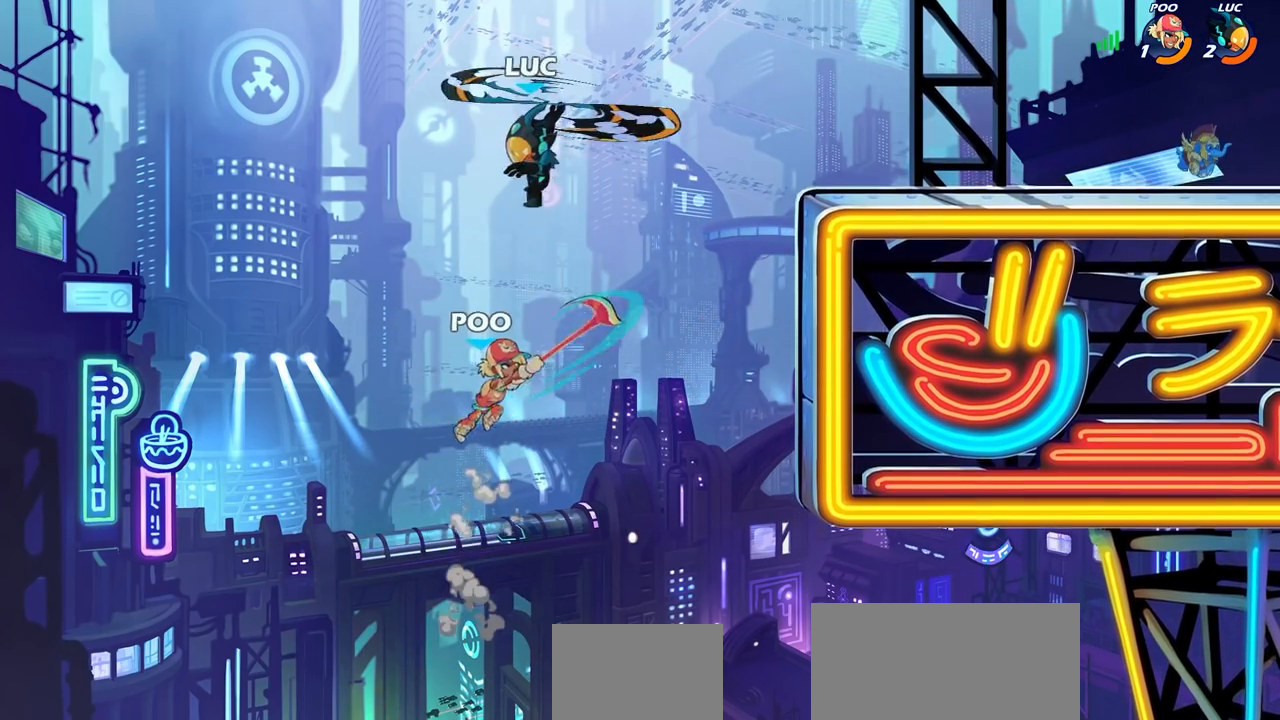
{"buttons": ["SQUARE"], "left_stick": "down-left", "right_stick": "center", "events": [[83, "CIRCLE", "up"], [267, "left_stick", "up"], [350, "left_stick", "left"], [417, "left_stick", "down-left"], [483, "SQUARE", "down"]]}
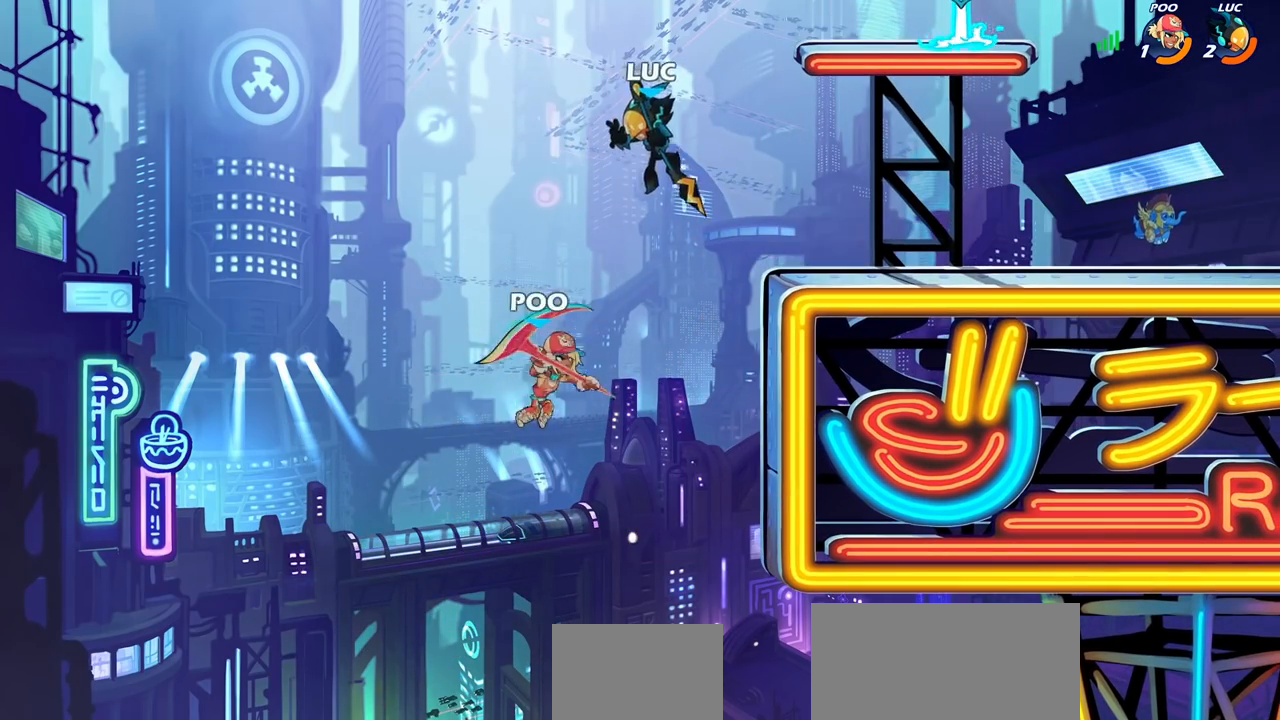
{"buttons": [], "left_stick": "right", "right_stick": "center", "events": [[67, "SQUARE", "up"], [150, "left_stick", "up-left"], [250, "left_stick", "right"]]}
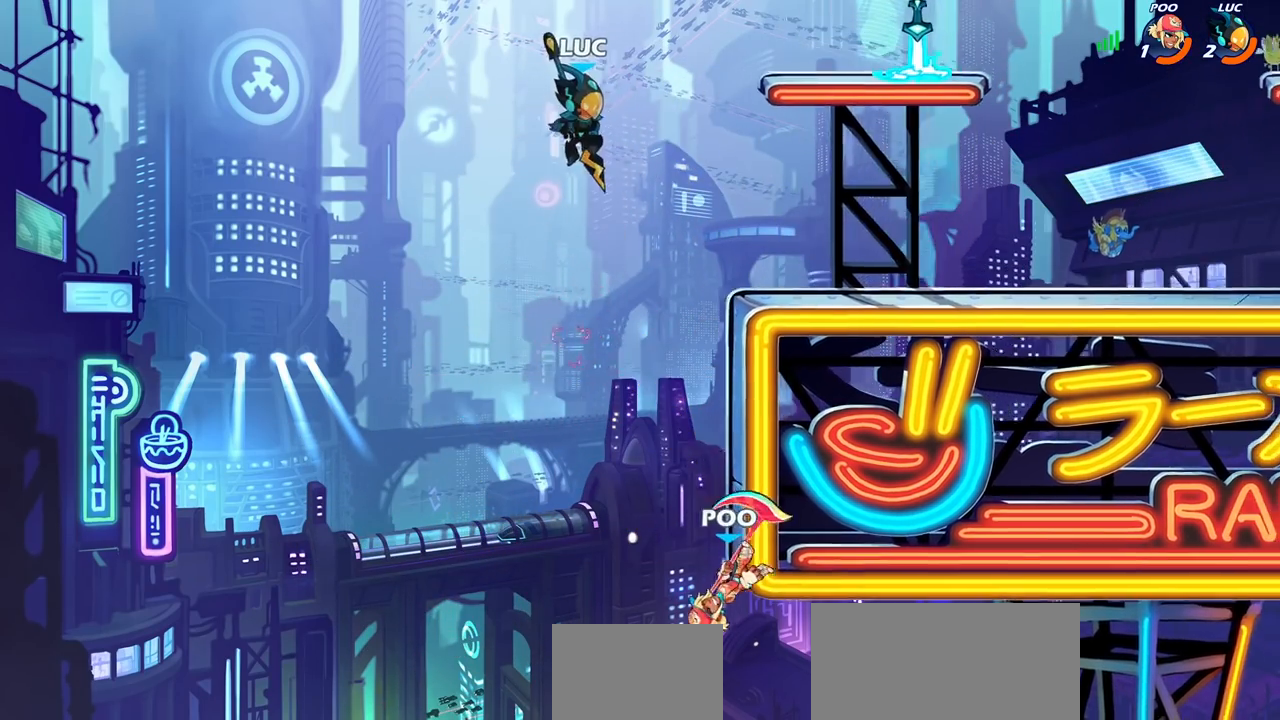
{"buttons": [], "left_stick": "right", "right_stick": "center", "events": [[67, "R1", "down"], [67, "left_stick", "down"], [150, "R1", "up"], [150, "left_stick", "center"], [433, "left_stick", "right"]]}
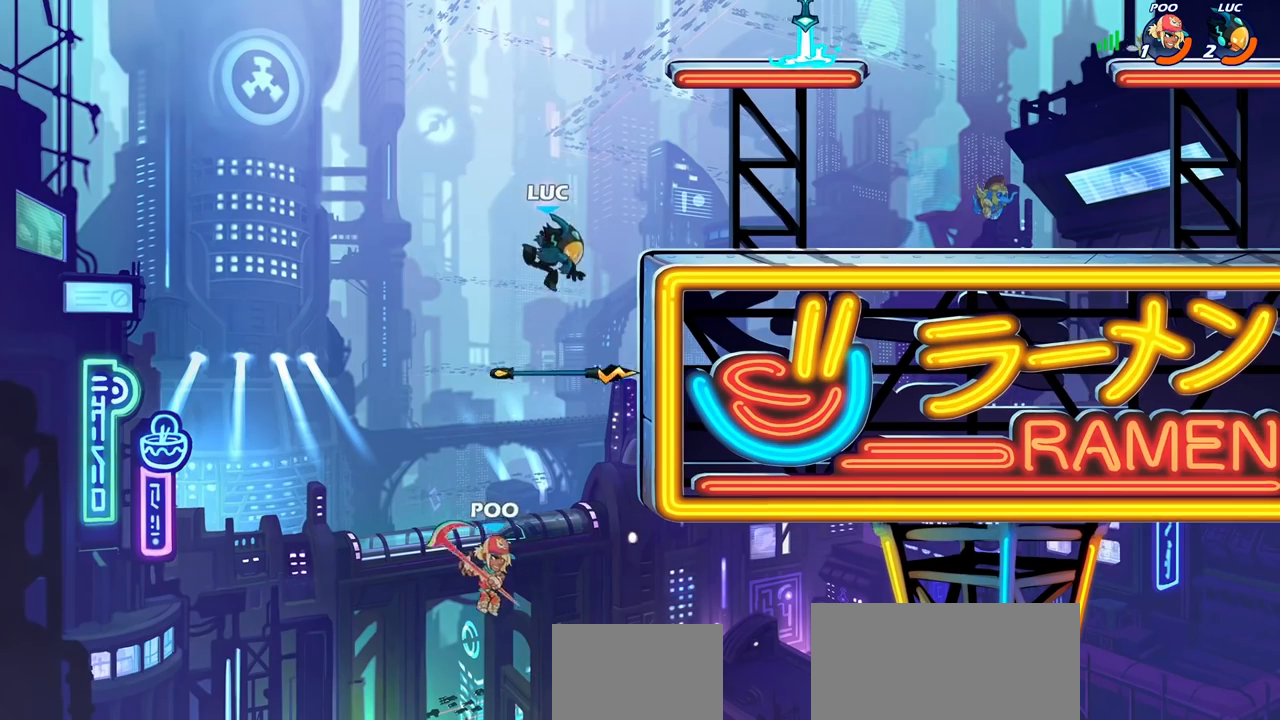
{"buttons": [], "left_stick": "down-left", "right_stick": "center", "events": [[100, "left_stick", "up-right"], [183, "R1", "down"], [183, "R2", "down"], [483, "R1", "up"], [483, "R2", "up"], [500, "left_stick", "down-left"]]}
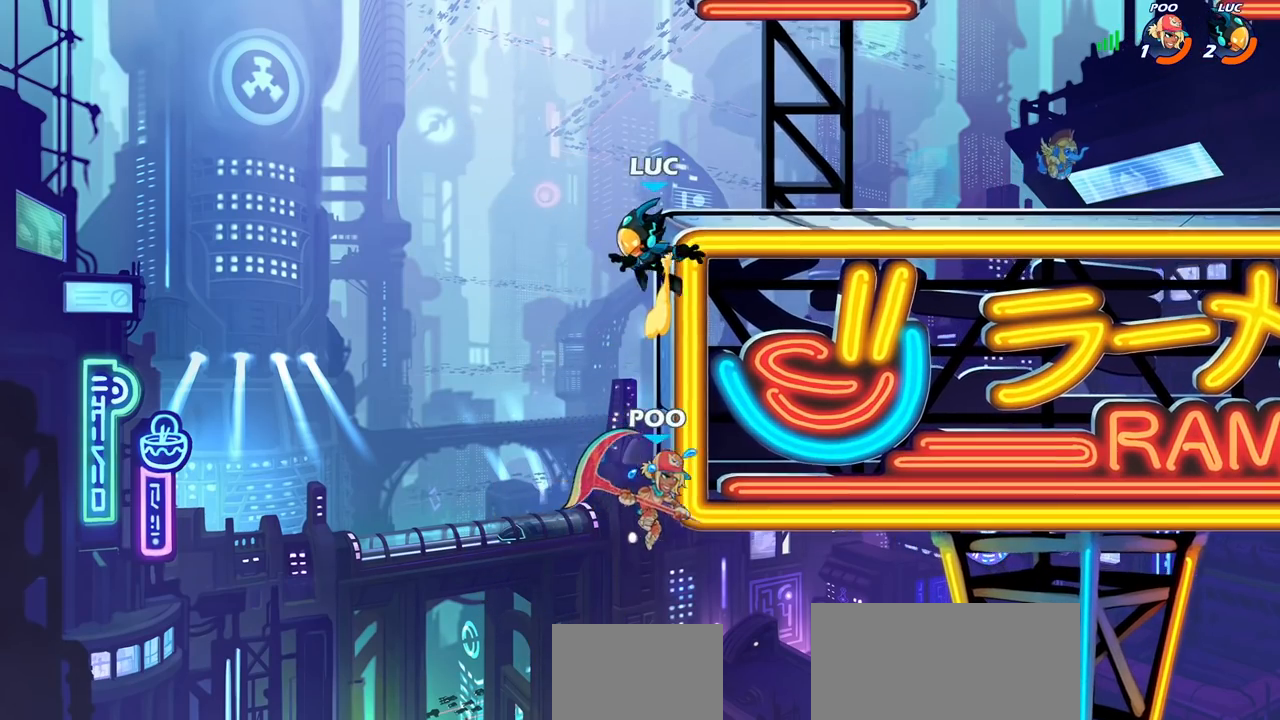
{"buttons": [], "left_stick": "center", "right_stick": "center", "events": [[17, "left_stick", "left"], [117, "left_stick", "down-left"], [300, "SQUARE", "down"], [383, "SQUARE", "up"], [400, "left_stick", "center"]]}
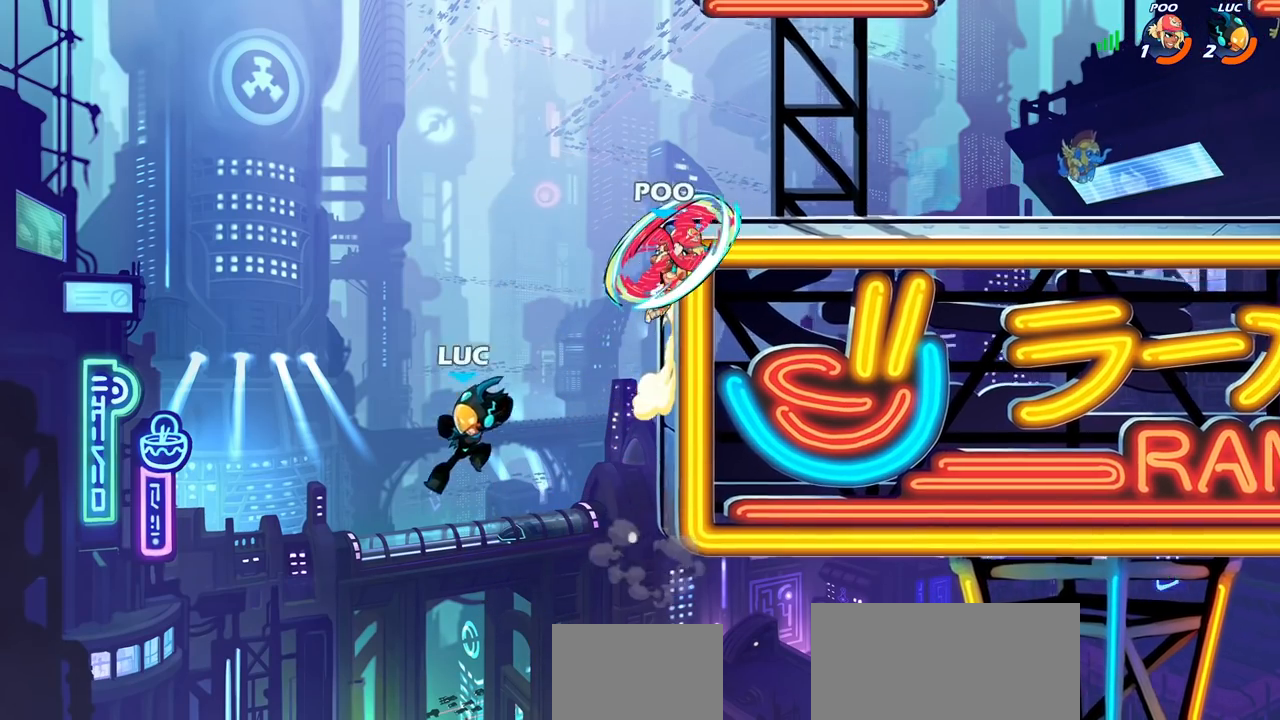
{"buttons": [], "left_stick": "right", "right_stick": "center", "events": [[283, "left_stick", "right"]]}
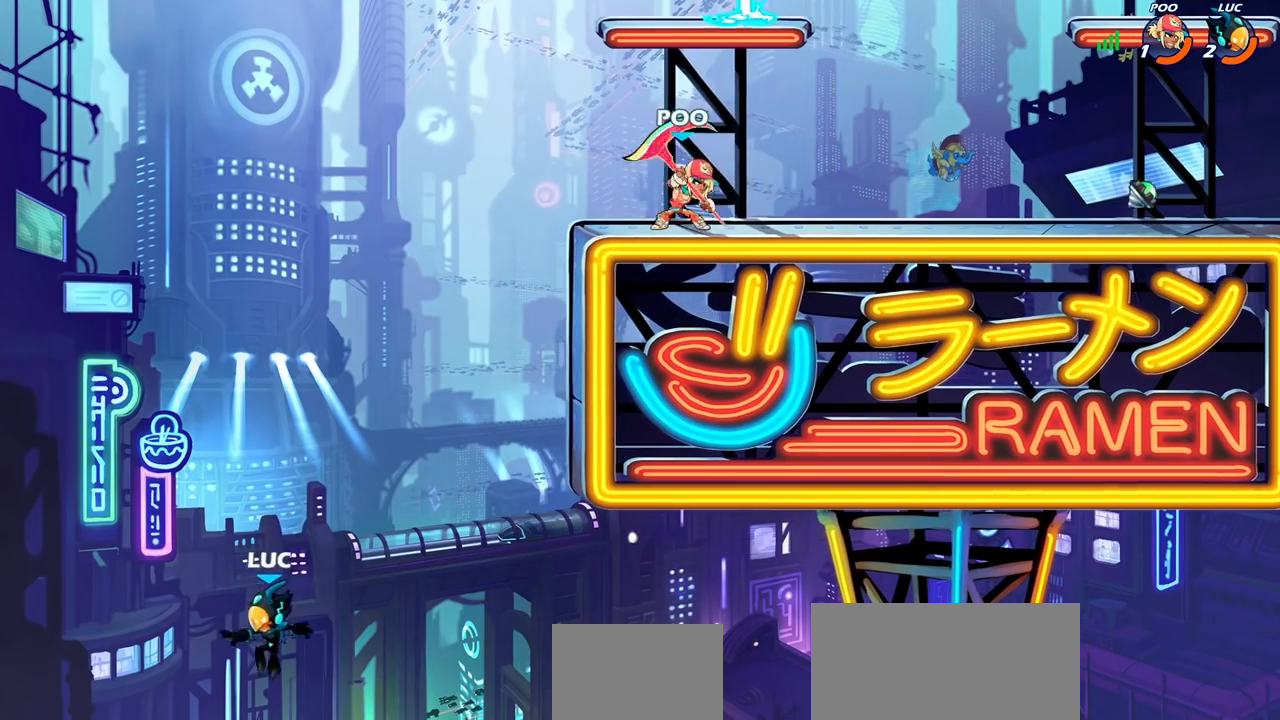
{"buttons": [], "left_stick": "right", "right_stick": "center", "events": [[33, "CROSS", "down"], [167, "CROSS", "up"]]}
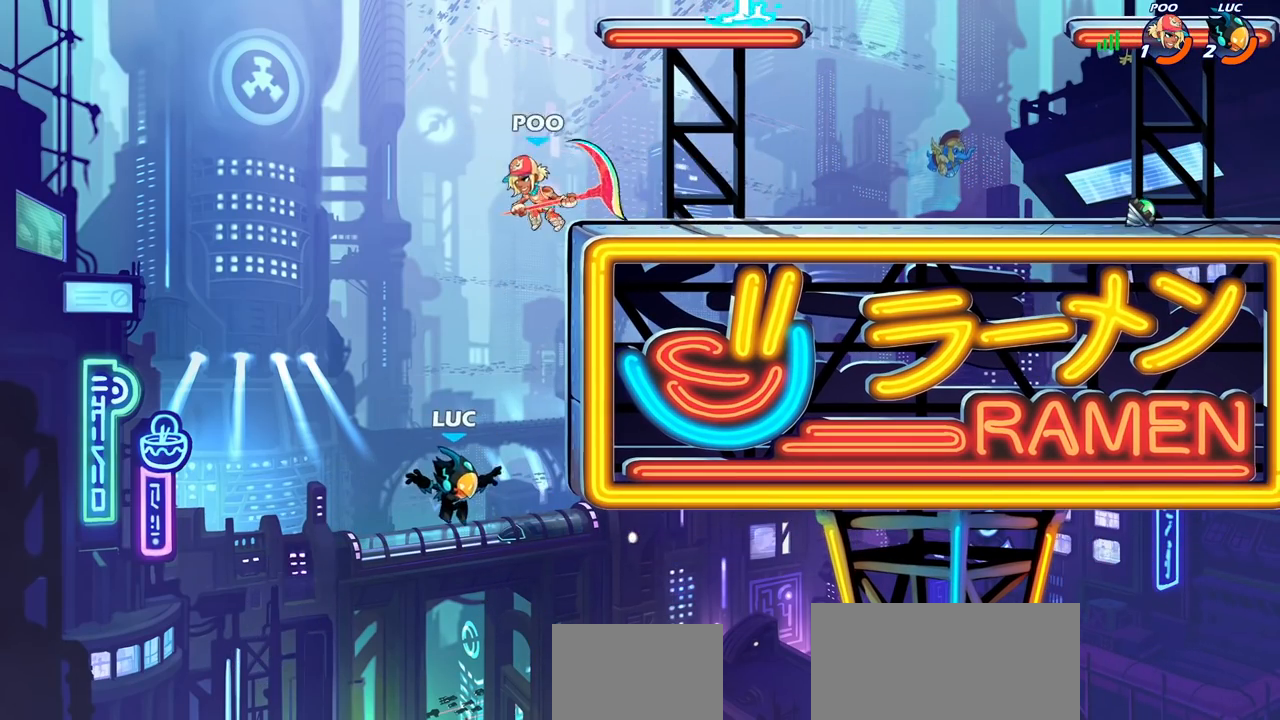
{"buttons": [], "left_stick": "center", "right_stick": "center", "events": [[33, "left_stick", "up-right"], [167, "CROSS", "down"], [250, "left_stick", "up-left"], [300, "CIRCLE", "down"], [300, "CROSS", "up"], [333, "left_stick", "left"], [417, "CIRCLE", "up"], [500, "left_stick", "center"]]}
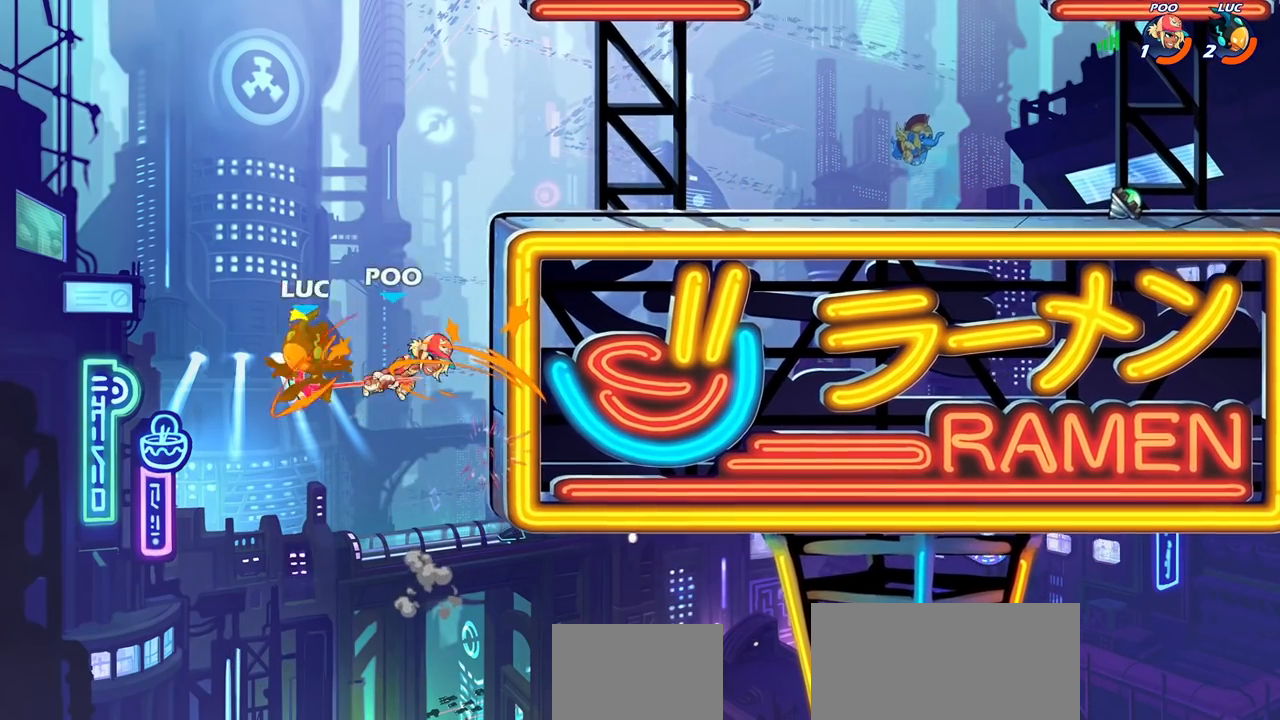
{"buttons": [], "left_stick": "center", "right_stick": "center", "events": []}
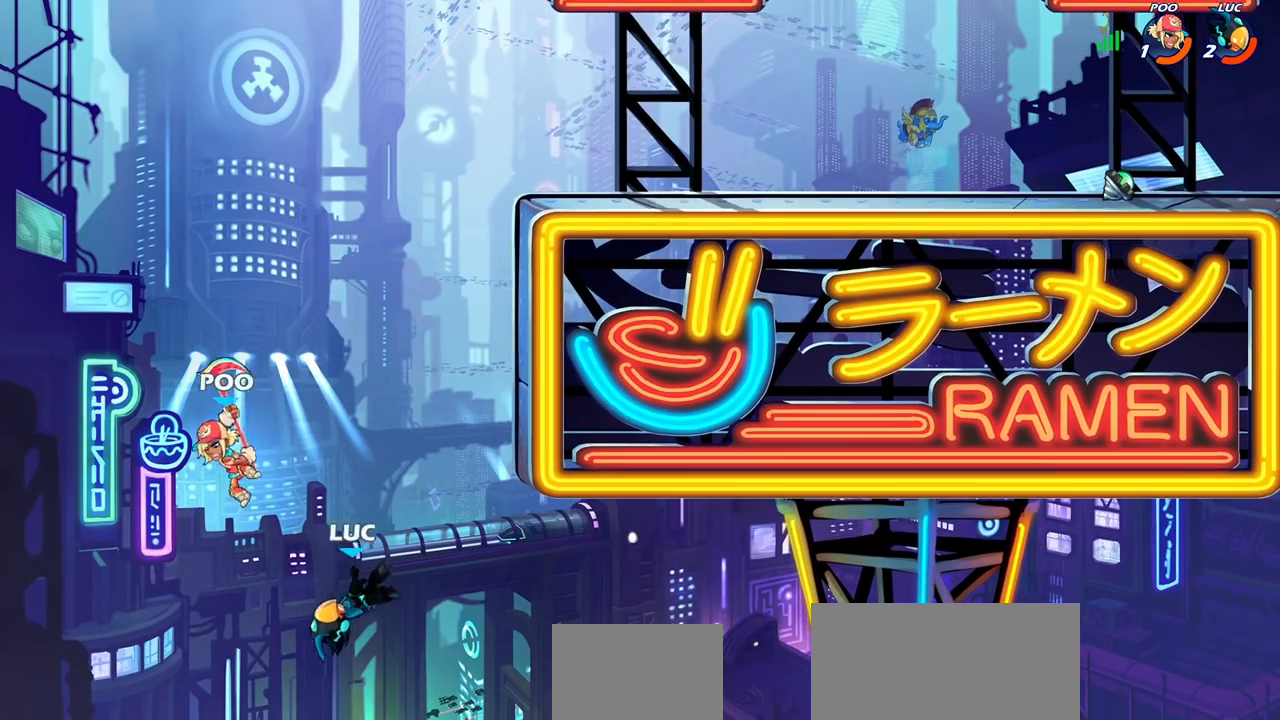
{"buttons": [], "left_stick": "right", "right_stick": "center", "events": [[33, "left_stick", "up-left"], [67, "CIRCLE", "down"], [150, "CIRCLE", "up"], [250, "CIRCLE", "down"], [333, "CIRCLE", "up"], [400, "left_stick", "up-right"], [483, "left_stick", "right"]]}
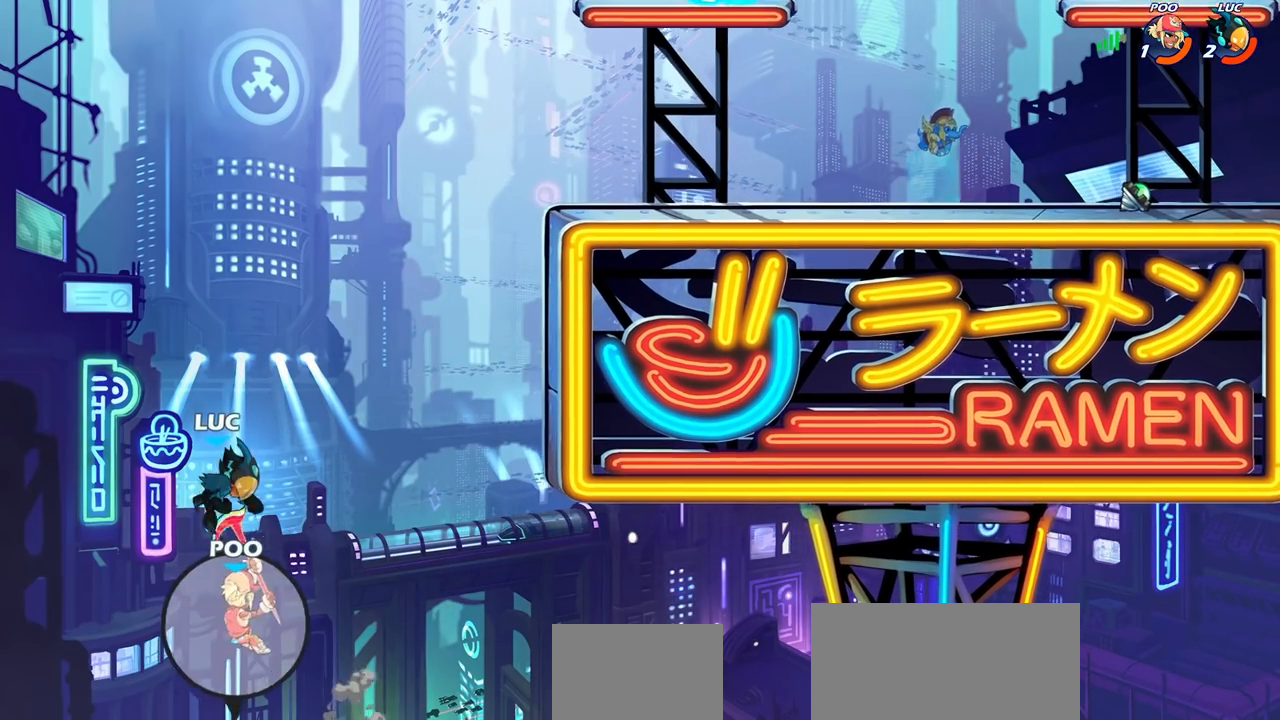
{"buttons": ["R1", "R2"], "left_stick": "up-right", "right_stick": "center", "events": [[300, "left_stick", "up-right"], [450, "R1", "down"], [450, "R2", "down"]]}
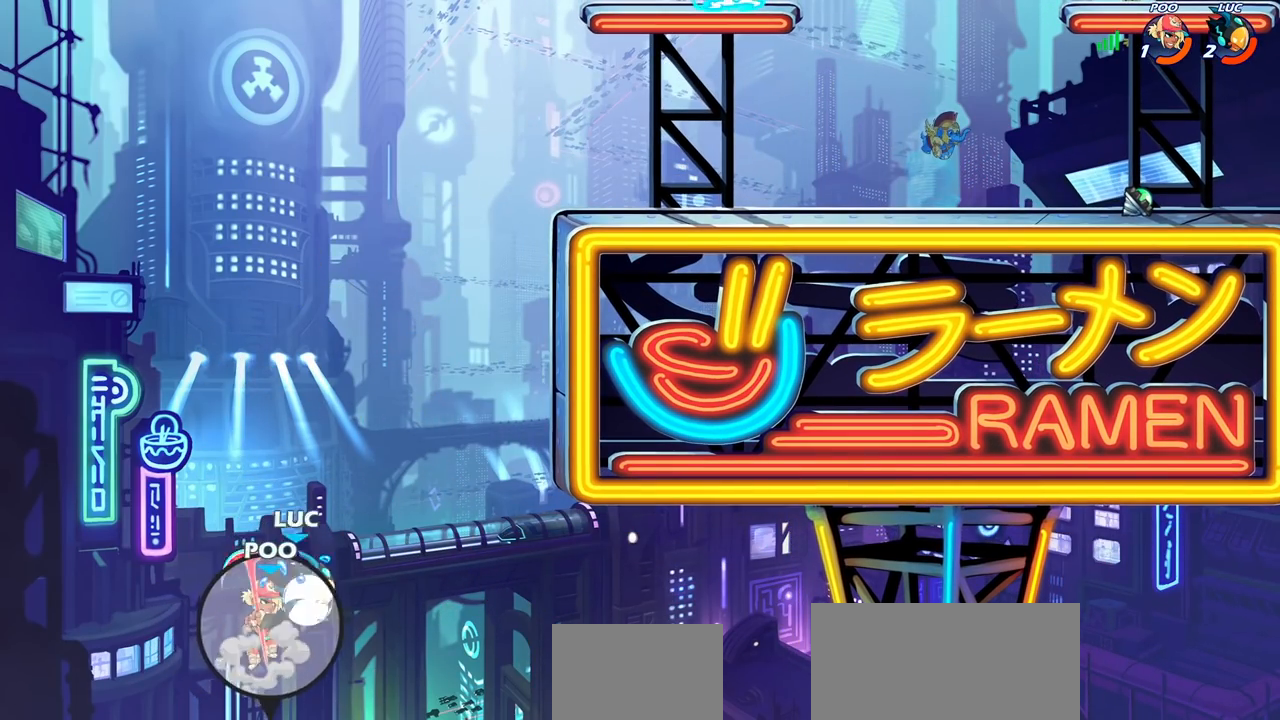
{"buttons": [], "left_stick": "up-left", "right_stick": "center", "events": [[433, "R1", "up"], [433, "left_stick", "up-left"], [467, "R2", "up"]]}
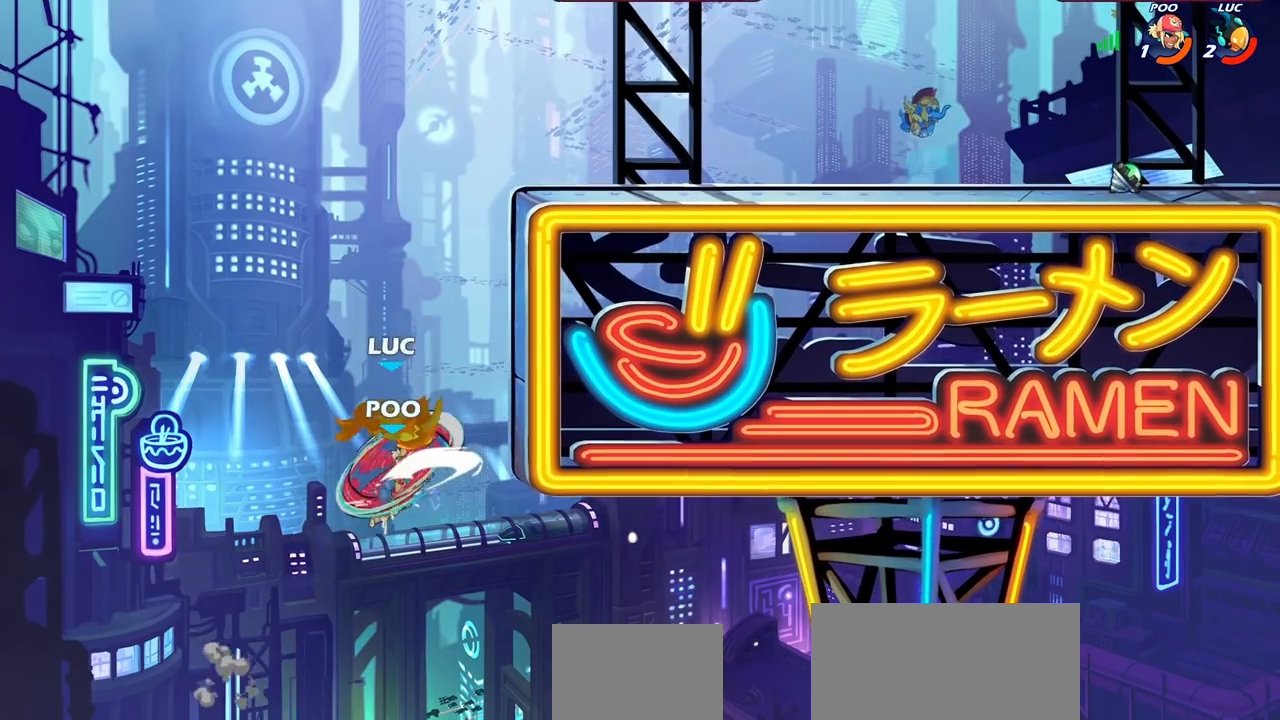
{"buttons": [], "left_stick": "center", "right_stick": "center", "events": [[50, "SQUARE", "down"], [117, "SQUARE", "up"], [117, "left_stick", "center"]]}
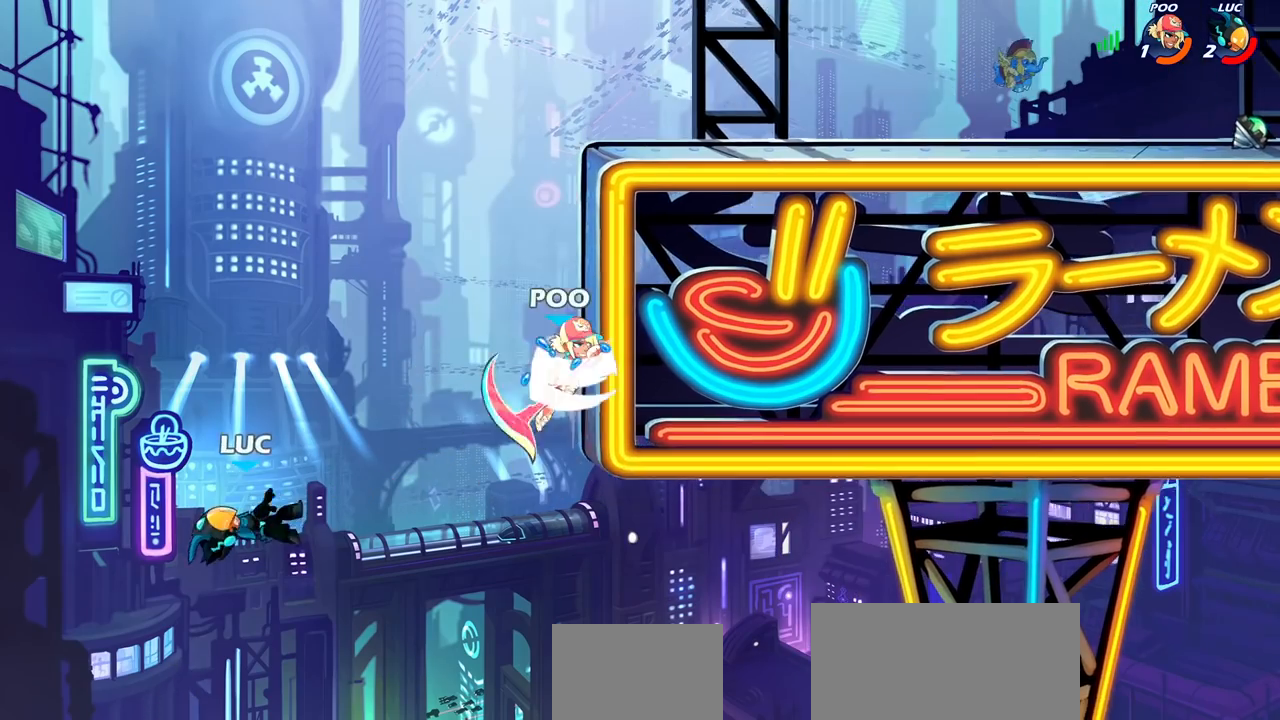
{"buttons": ["CROSS"], "left_stick": "left", "right_stick": "center", "events": [[233, "left_stick", "left"], [400, "CROSS", "down"]]}
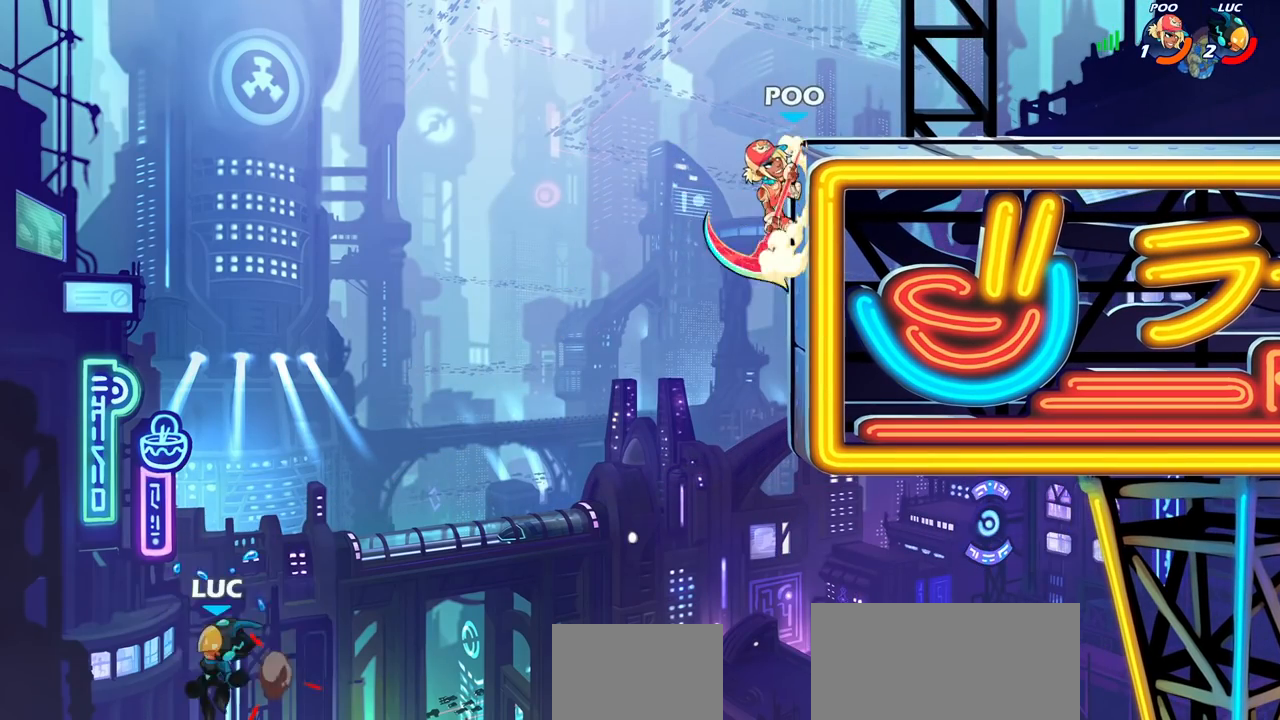
{"buttons": [], "left_stick": "up-left", "right_stick": "center", "events": [[33, "left_stick", "up-left"], [50, "CROSS", "up"]]}
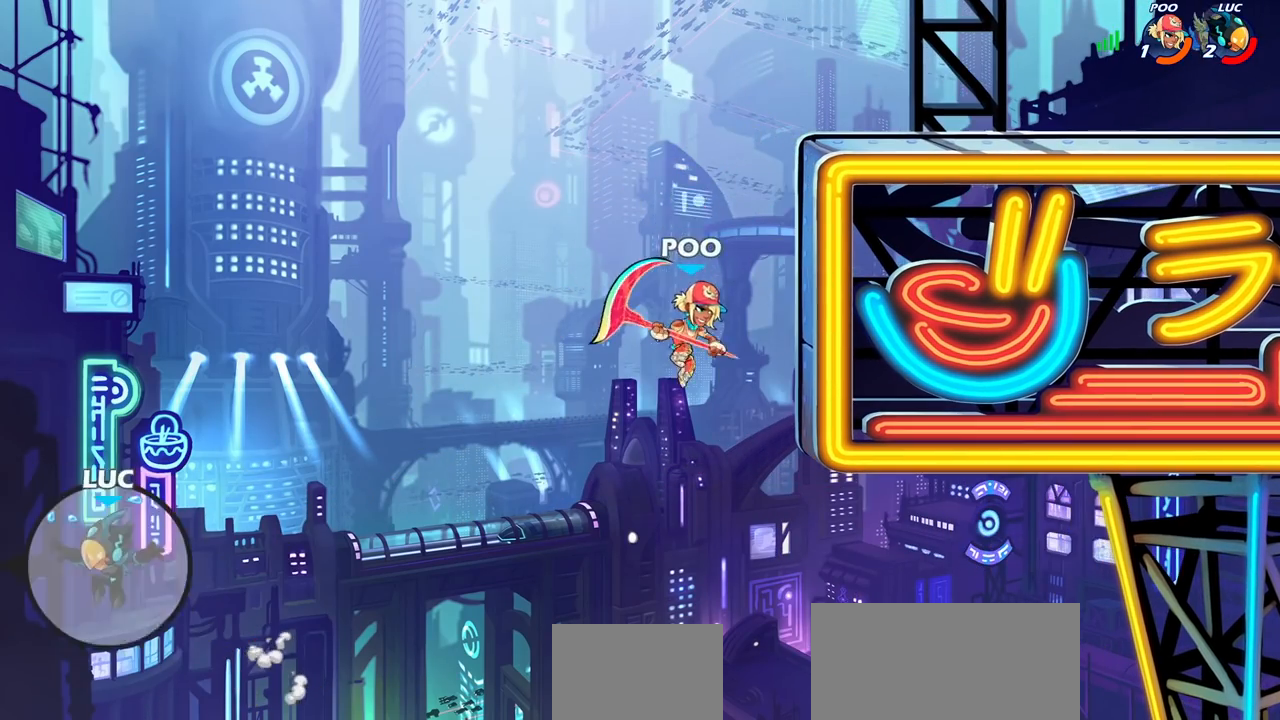
{"buttons": [], "left_stick": "up-left", "right_stick": "center", "events": []}
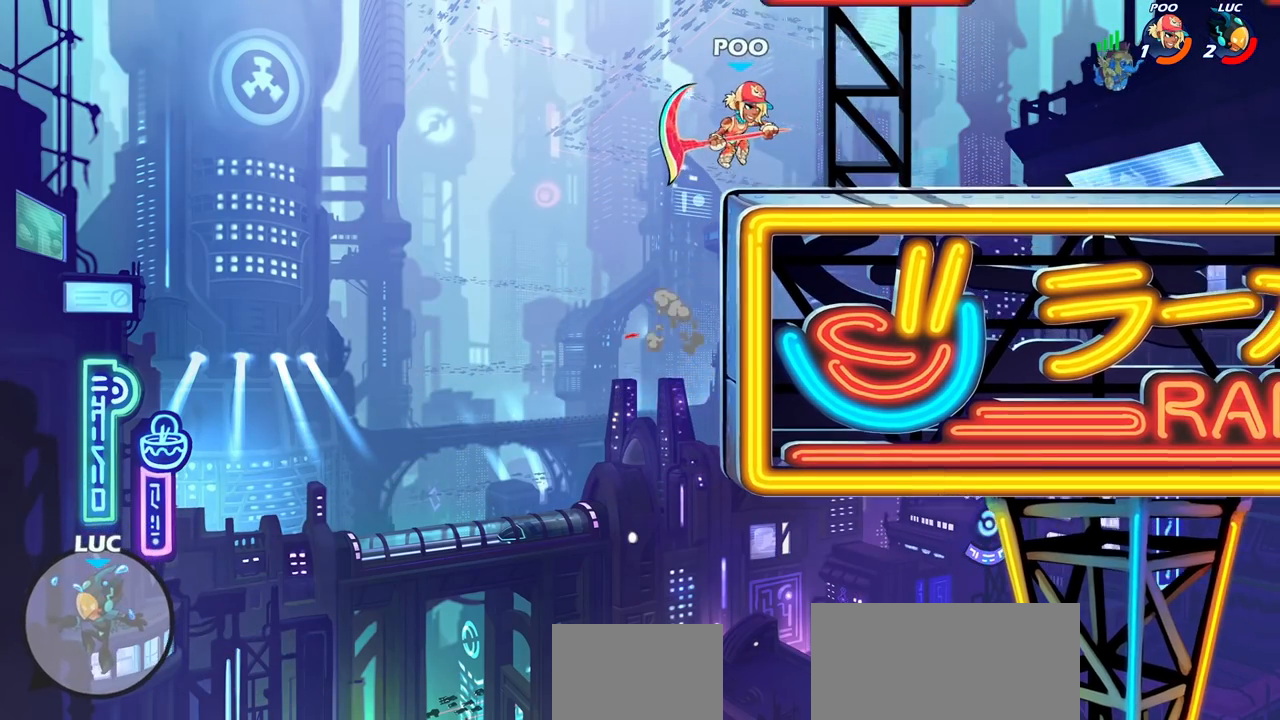
{"buttons": [], "left_stick": "center", "right_stick": "center", "events": [[267, "left_stick", "center"]]}
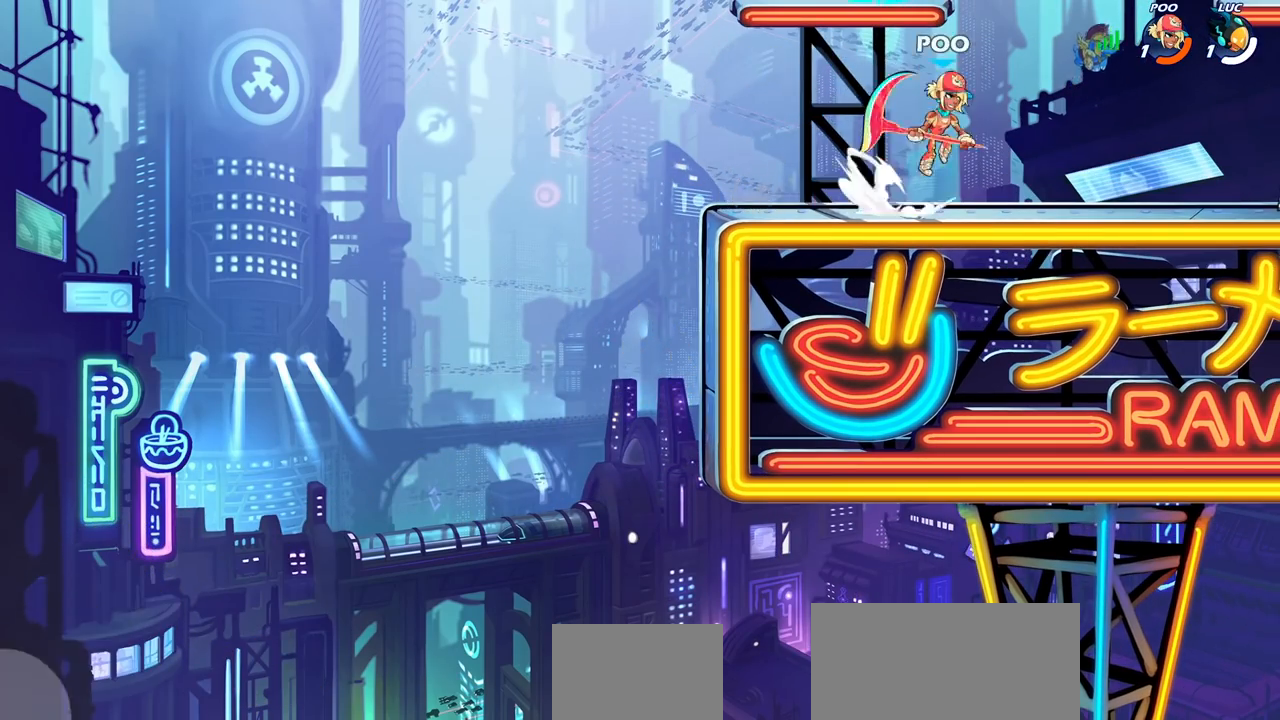
{"buttons": [], "left_stick": "center", "right_stick": "center", "events": []}
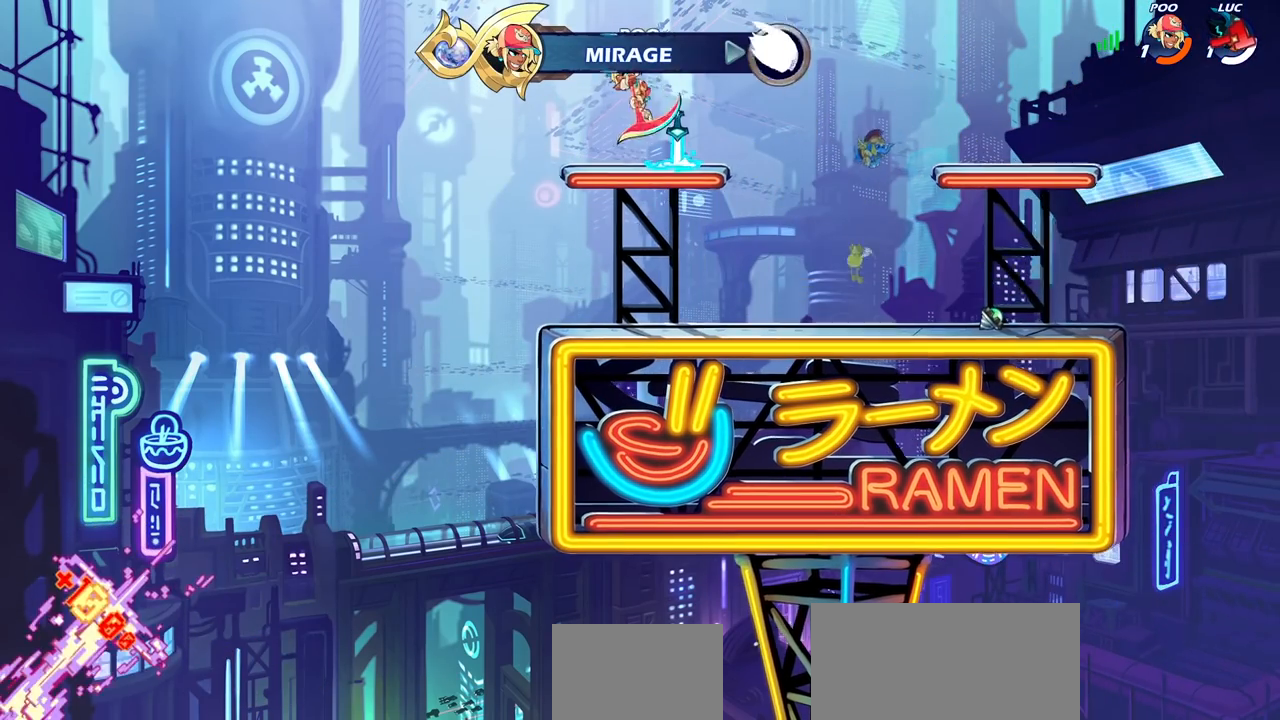
{"buttons": [], "left_stick": "center", "right_stick": "center", "events": []}
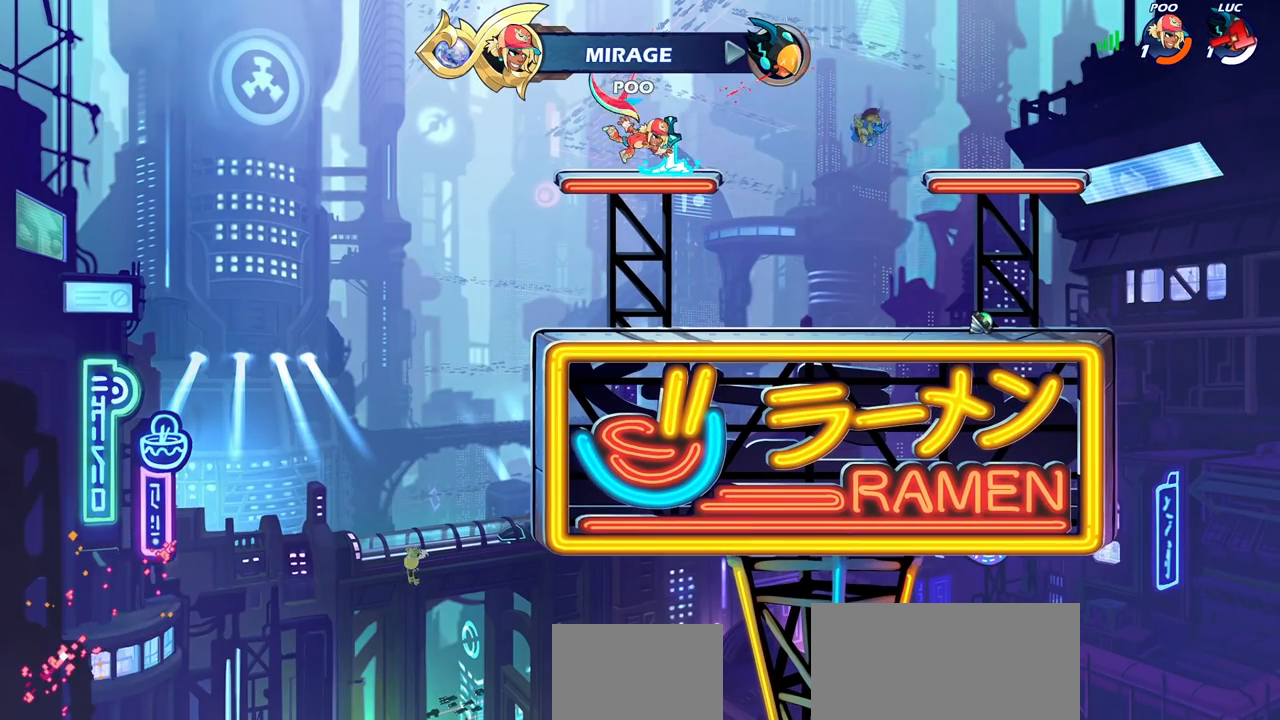
{"buttons": [], "left_stick": "center", "right_stick": "center", "events": []}
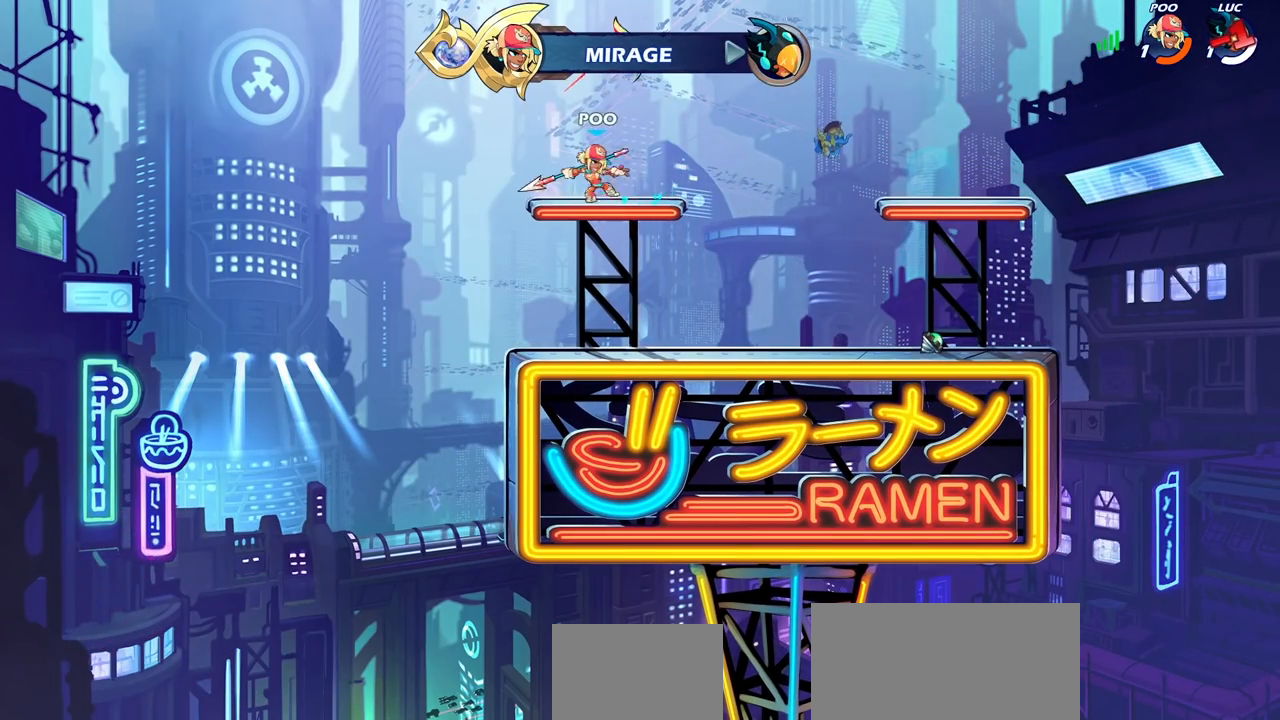
{"buttons": [], "left_stick": "center", "right_stick": "center", "events": []}
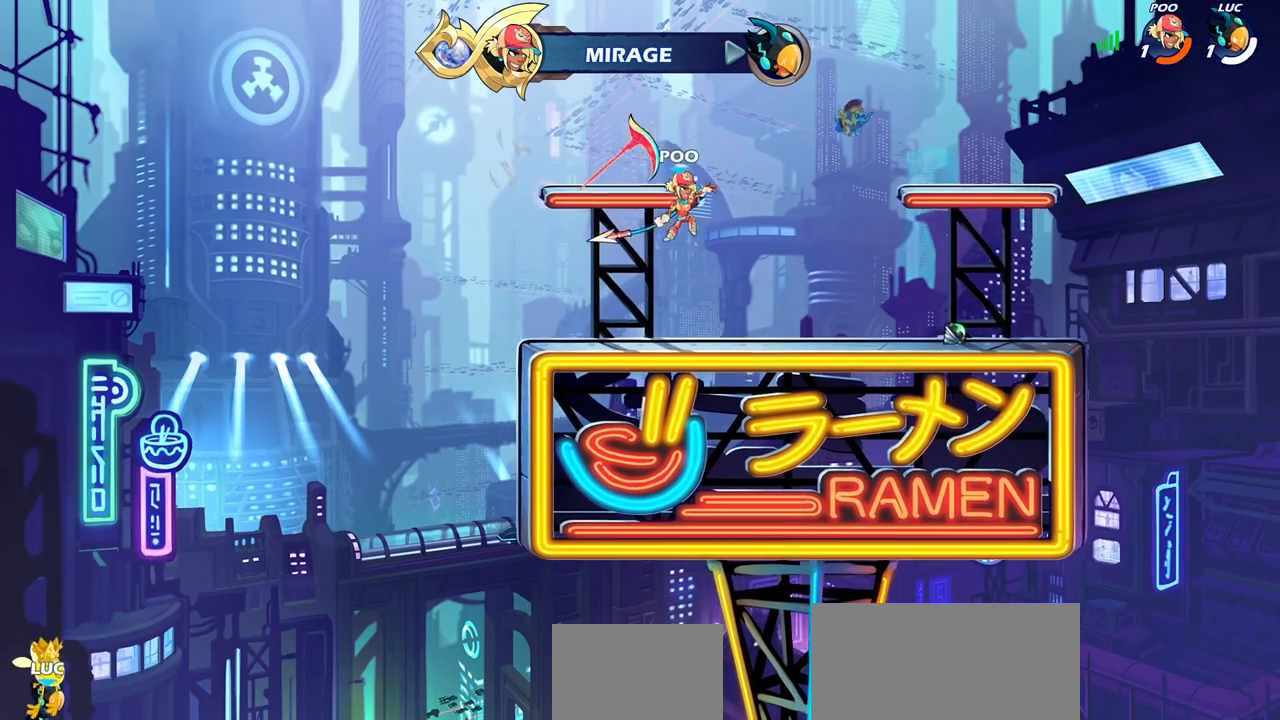
{"buttons": [], "left_stick": "center", "right_stick": "center", "events": []}
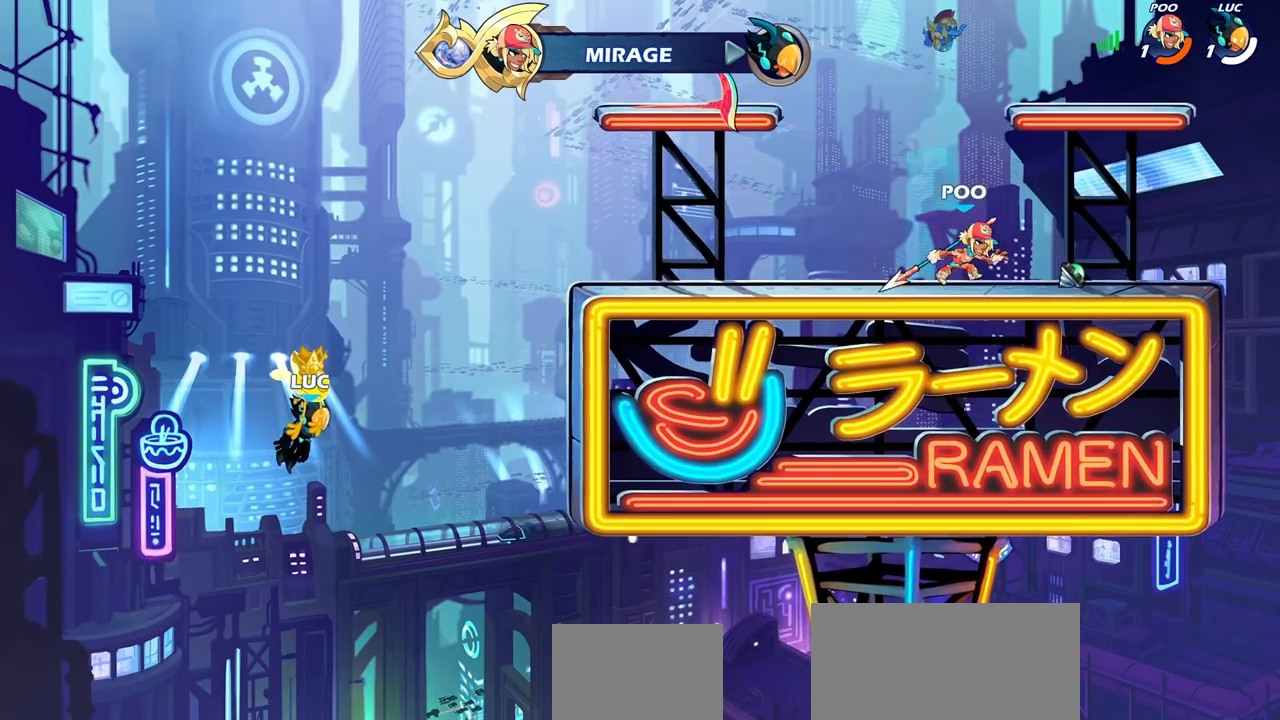
{"buttons": [], "left_stick": "center", "right_stick": "center", "events": []}